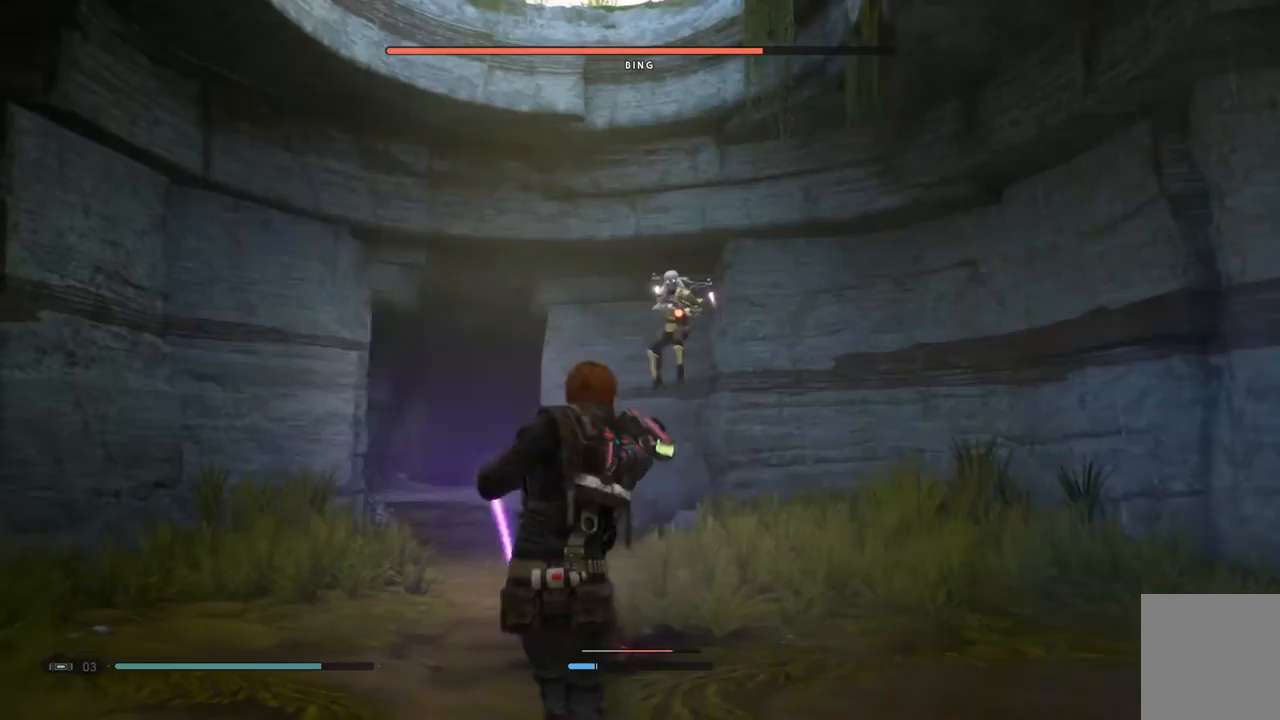
Gameplay with a controller (Xbox layout); each line is a JSON object with the inputs held at the frame after it (dt_ms = milliseconds from this image to that frame). "events" lists button and stick changes between this image and that frame as [ms after this image, input, new state], when the widget could be followed in between. Not read: L1 R1.
{"dt_ms": 500, "buttons": [], "left_stick": "down", "right_stick": "center", "events": [[317, "left_stick", "down"]]}
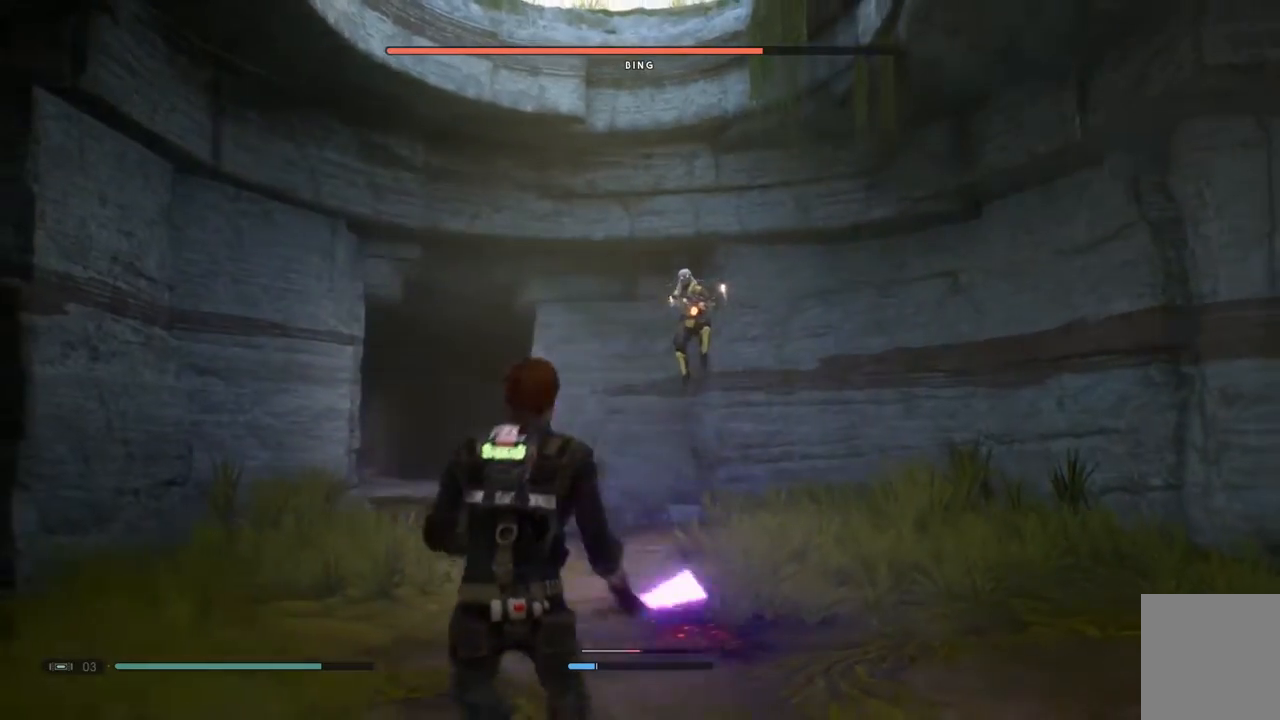
{"dt_ms": 500, "buttons": [], "left_stick": "up-right", "right_stick": "center", "events": [[250, "left_stick", "right"], [333, "left_stick", "up-right"]]}
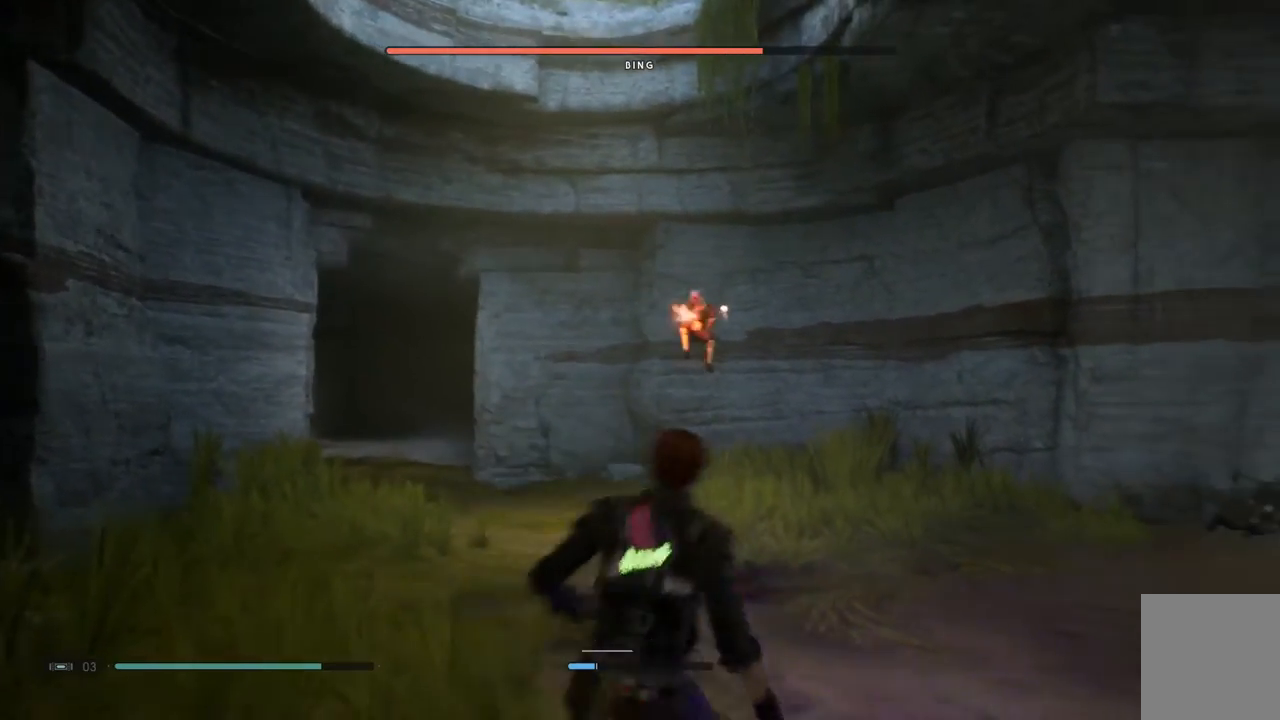
{"dt_ms": 500, "buttons": [], "left_stick": "up", "right_stick": "center", "events": [[33, "left_stick", "up"], [267, "left_stick", "center"], [483, "left_stick", "up"]]}
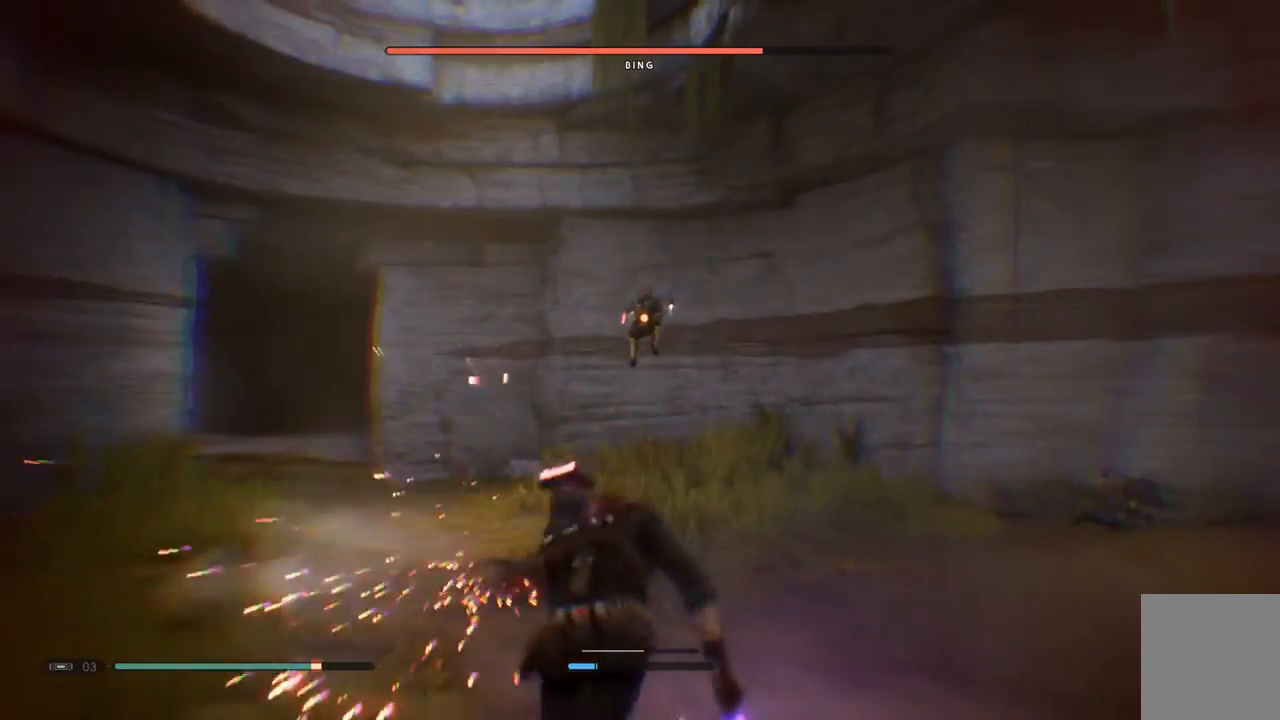
{"dt_ms": 500, "buttons": [], "left_stick": "up-left", "right_stick": "center", "events": [[383, "left_stick", "up-left"]]}
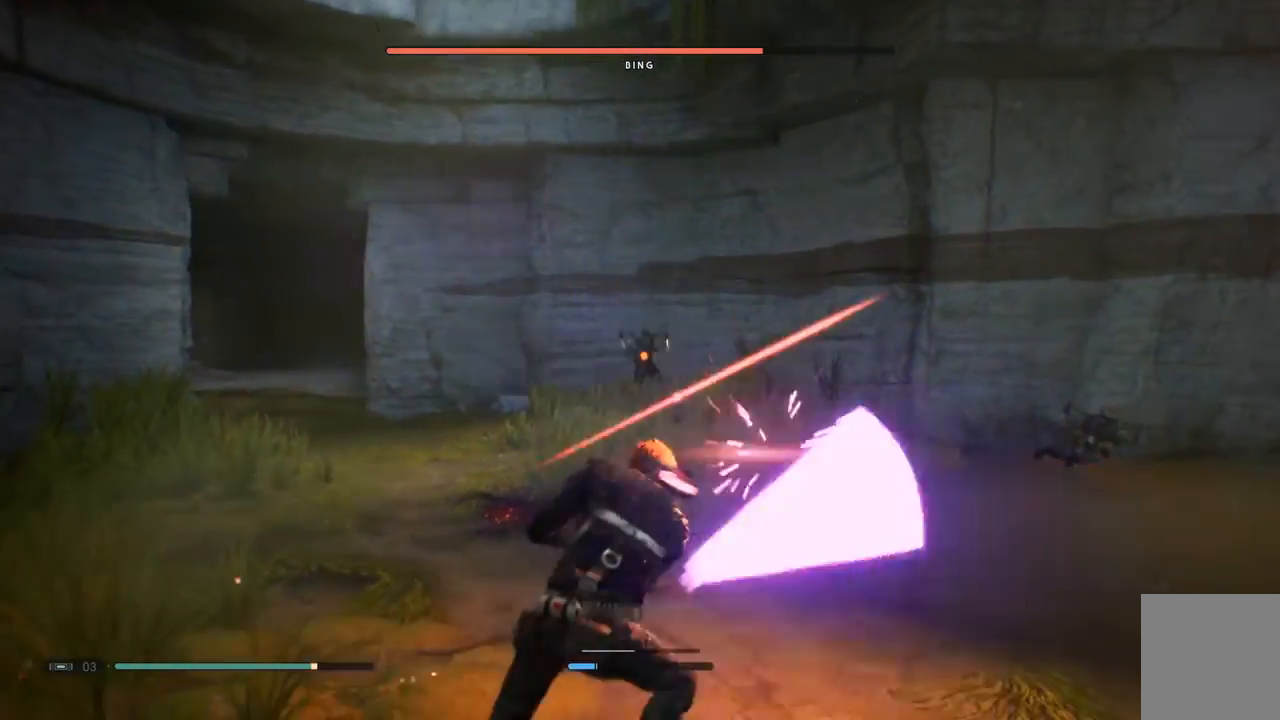
{"dt_ms": 1000, "buttons": [], "left_stick": "center", "right_stick": "center"}